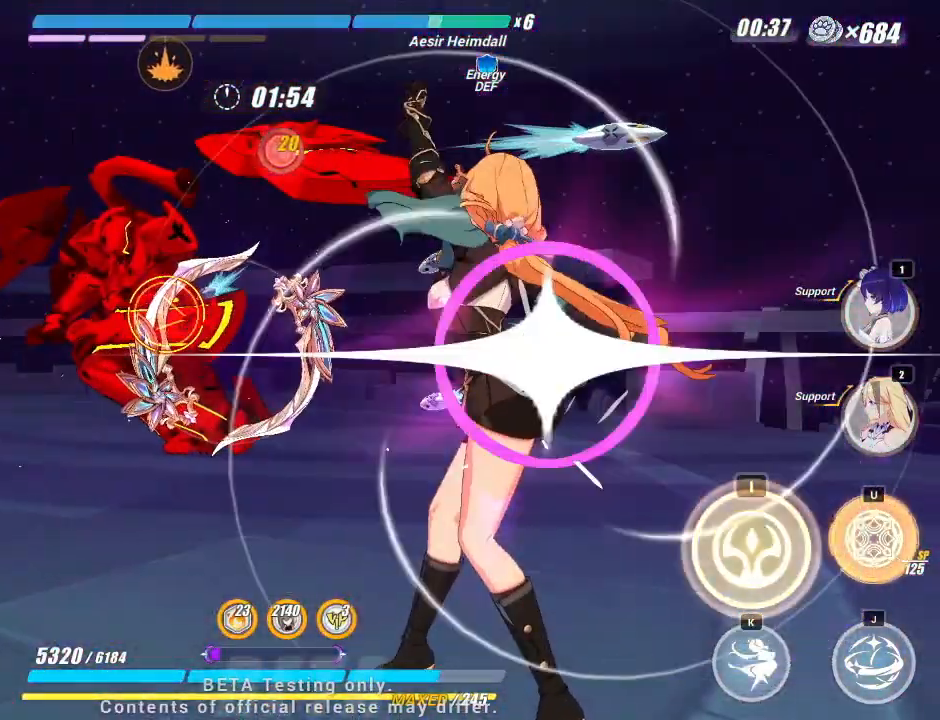
Gameplay with keyboard; each line is a JSON object with the keys held at the frame after it. "events" lists presses ("down") and releases ("up") of "a", "d", "f", "i", "j", "k", "l", "s", "u" and "w" between this image and that frame as [ms after this image, input, new state], when the widget could be followed in between. No other keys are recorded. Mouse input is not recorded.
{"keys": [], "events": [[83, "i", "up"]]}
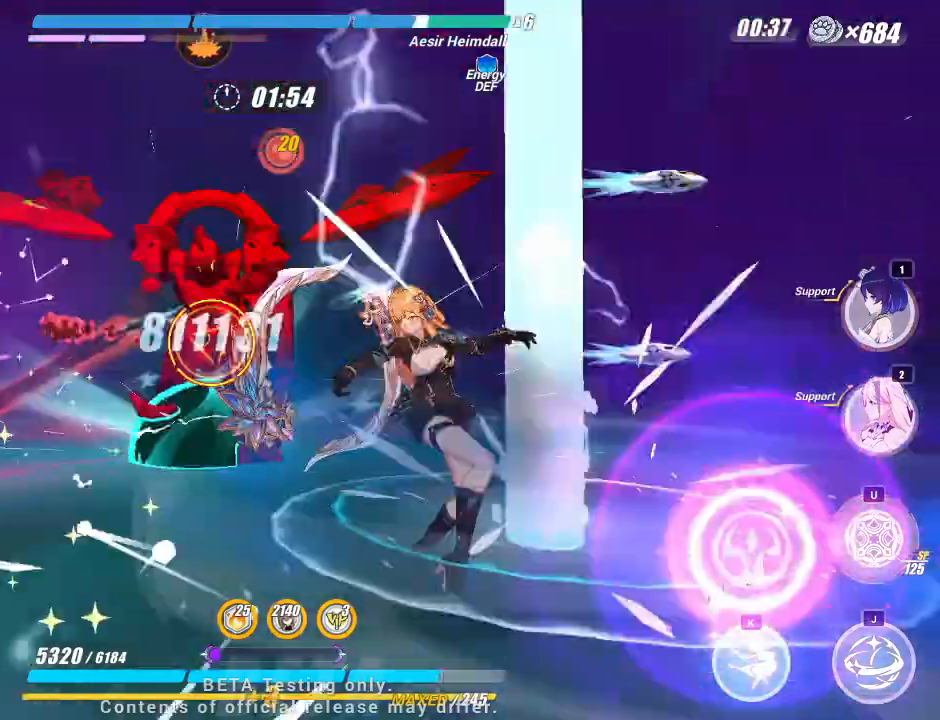
{"keys": ["j"], "events": [[267, "j", "down"]]}
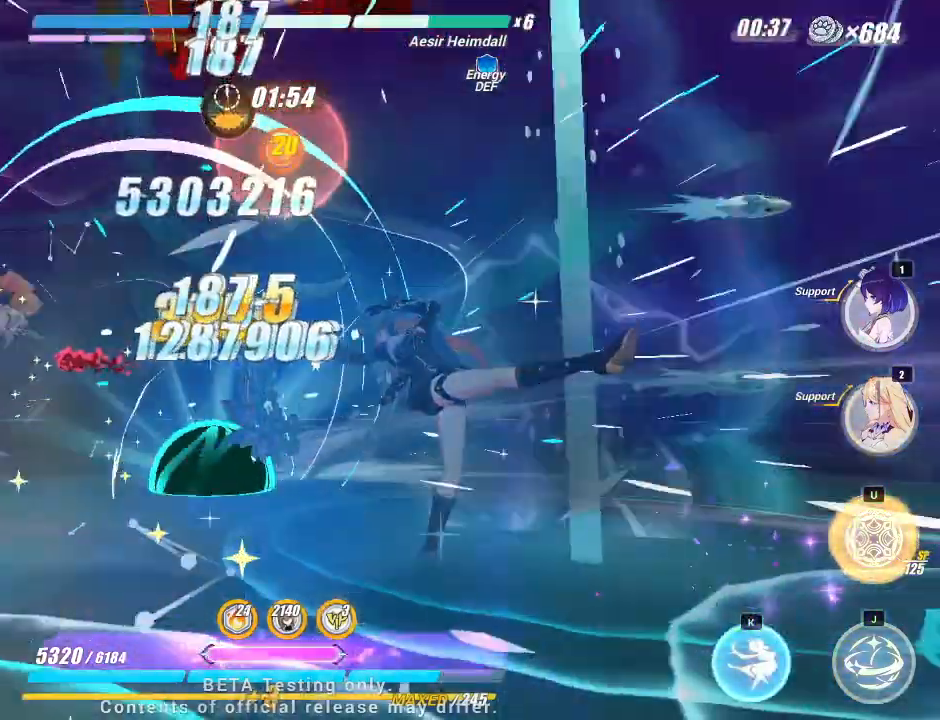
{"keys": ["j"], "events": []}
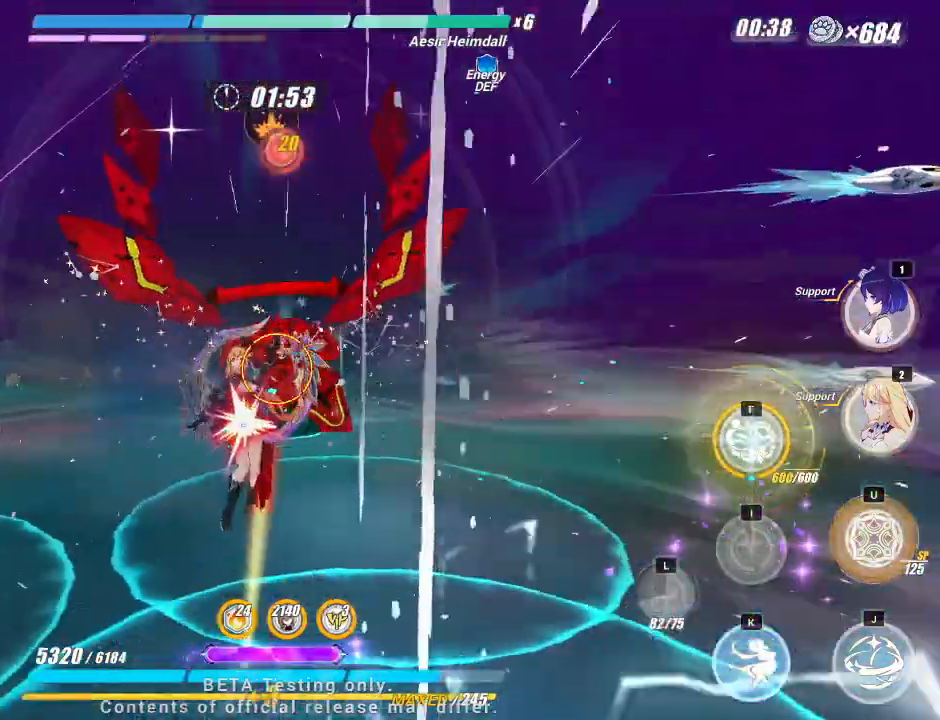
{"keys": ["j"], "events": []}
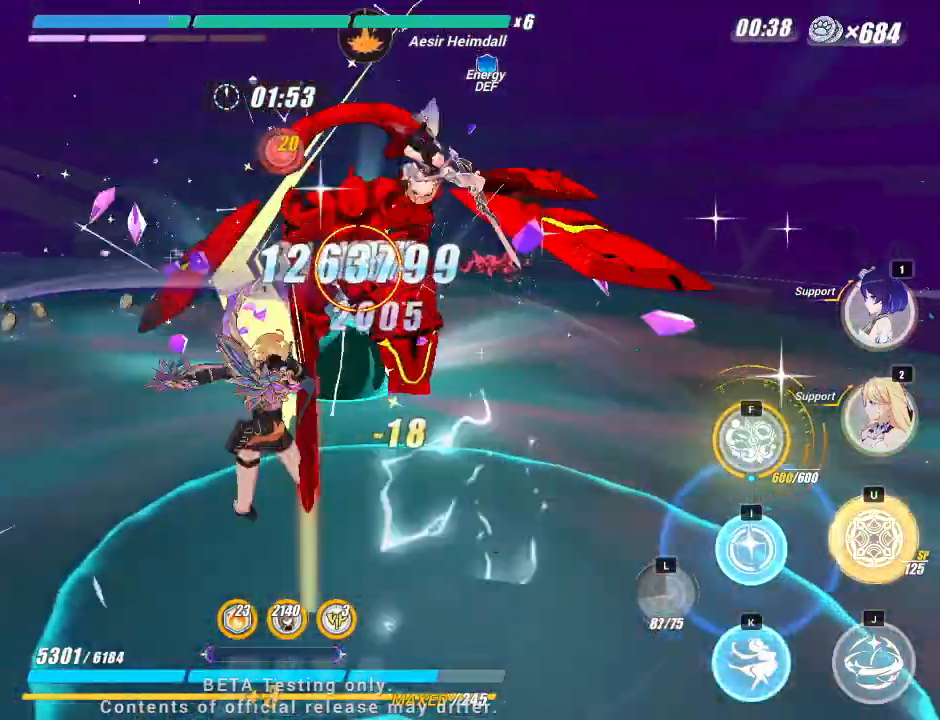
{"keys": [], "events": [[167, "j", "up"]]}
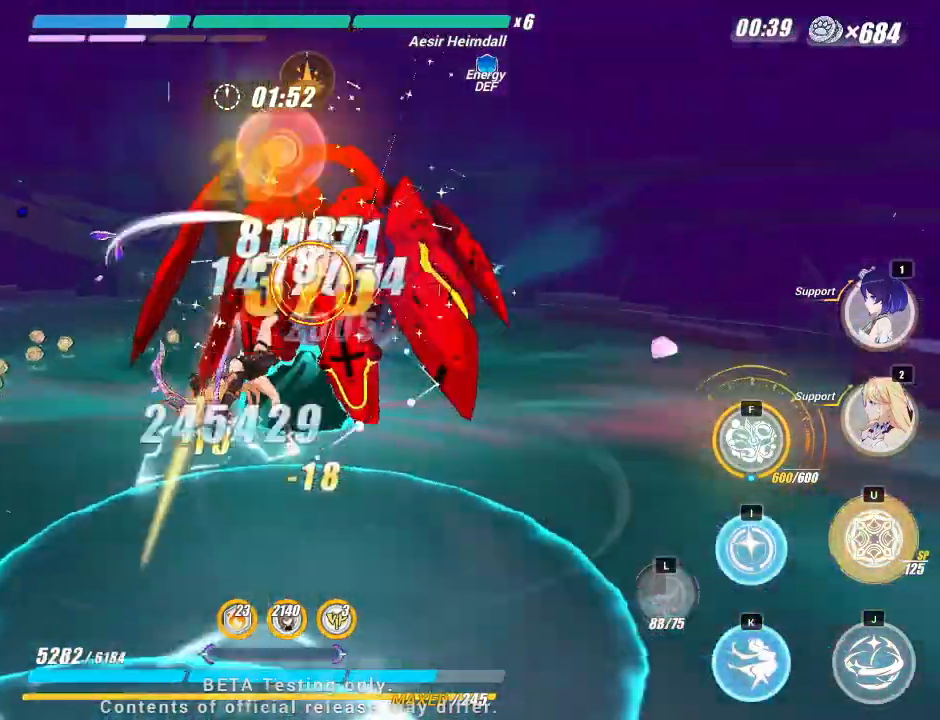
{"keys": [], "events": [[383, "i", "down"], [483, "i", "up"]]}
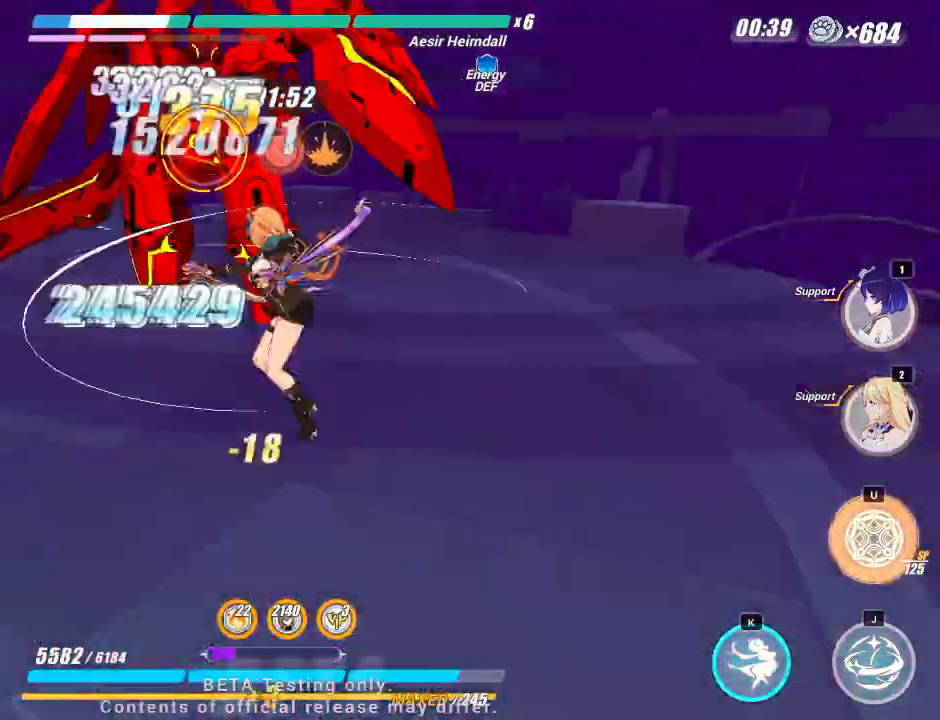
{"keys": [], "events": []}
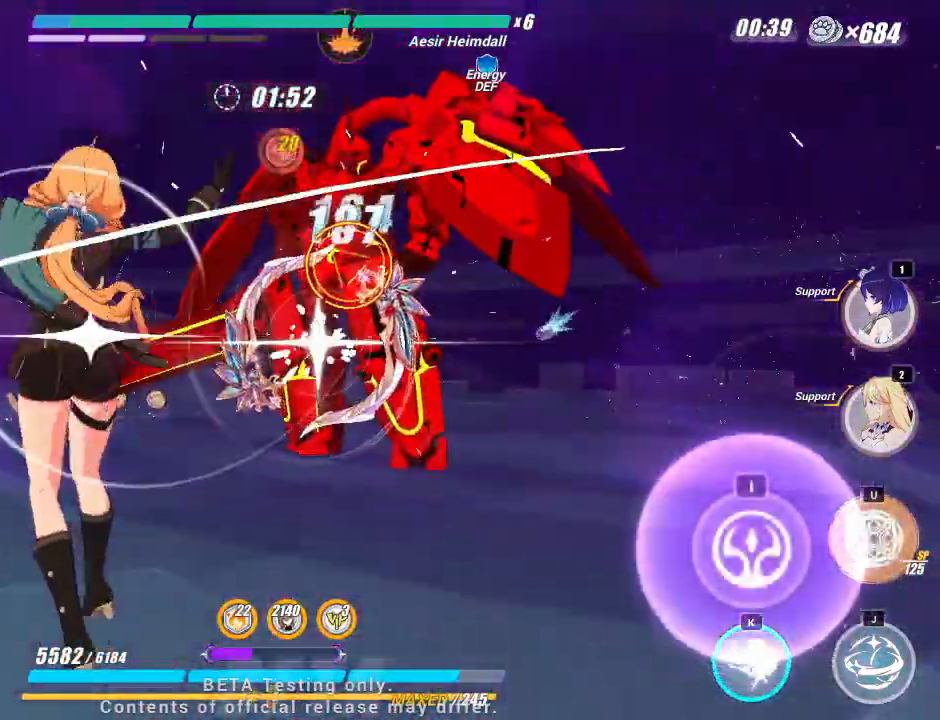
{"keys": [], "events": [[283, "i", "down"], [383, "i", "up"]]}
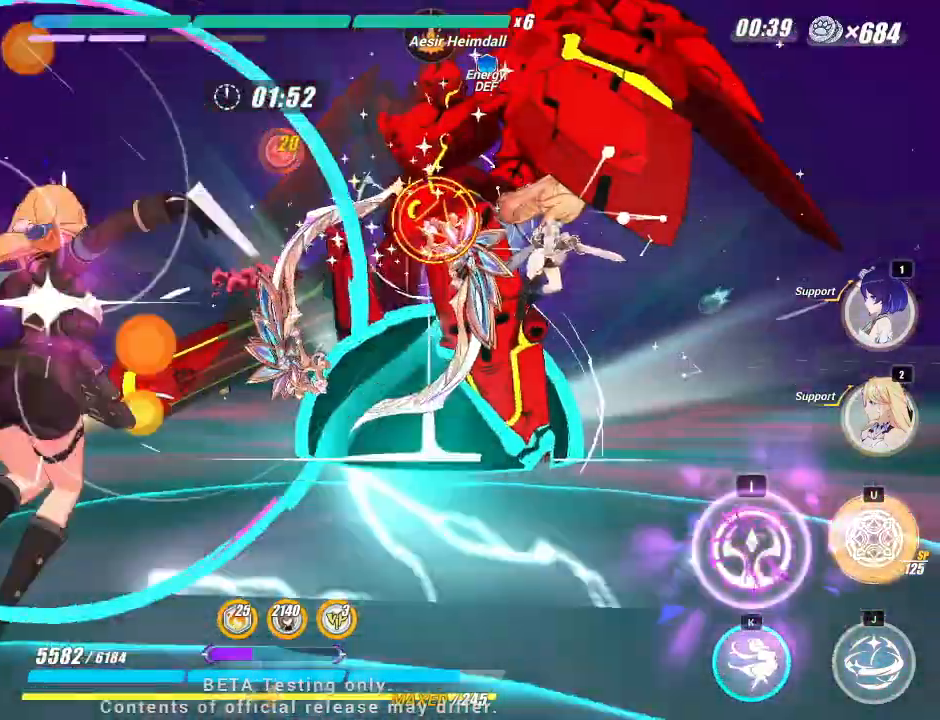
{"keys": ["j"], "events": [[467, "j", "down"]]}
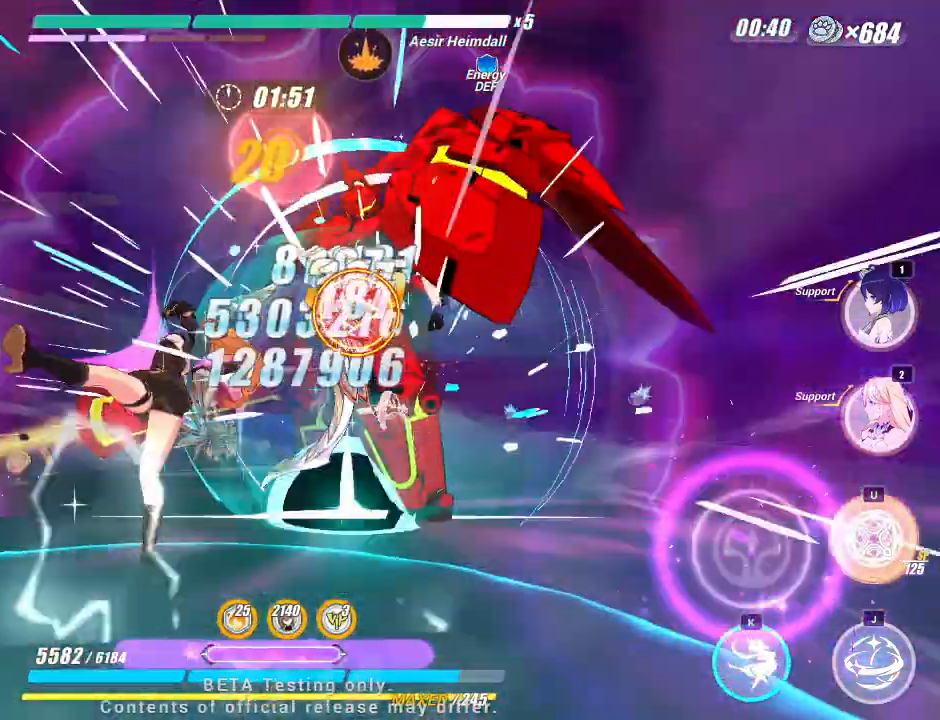
{"keys": ["j"], "events": []}
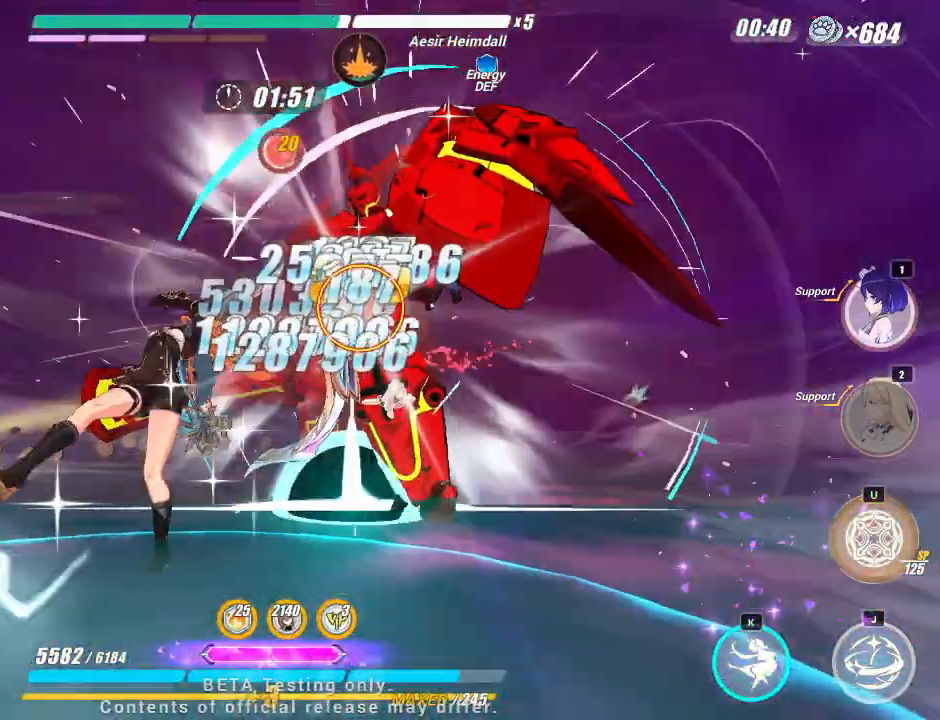
{"keys": ["j"], "events": []}
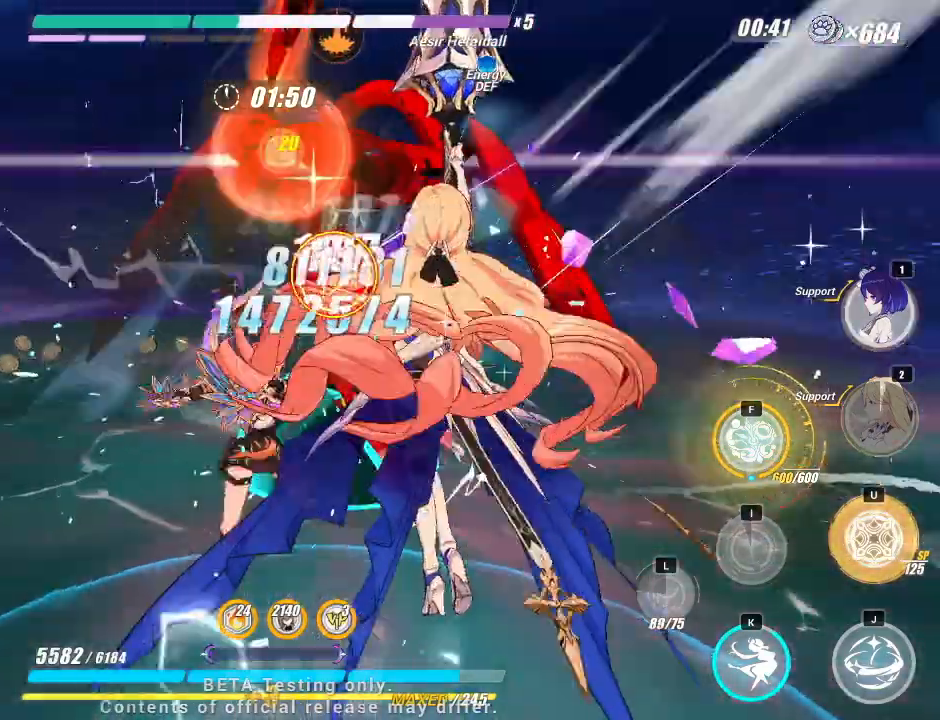
{"keys": [], "events": [[133, "j", "up"]]}
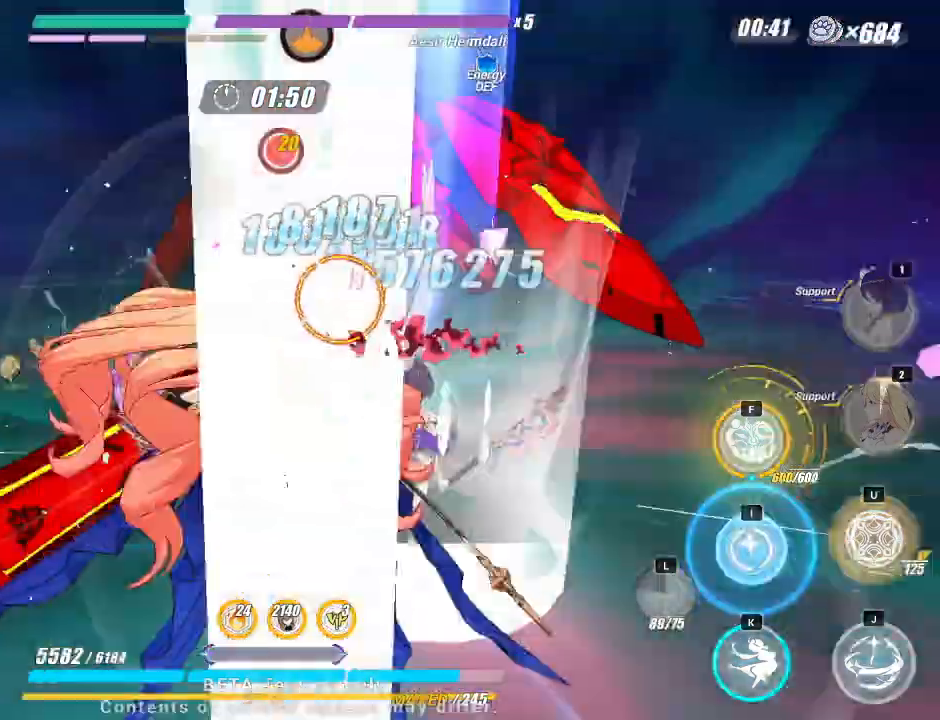
{"keys": [], "events": [[383, "i", "down"], [483, "i", "up"]]}
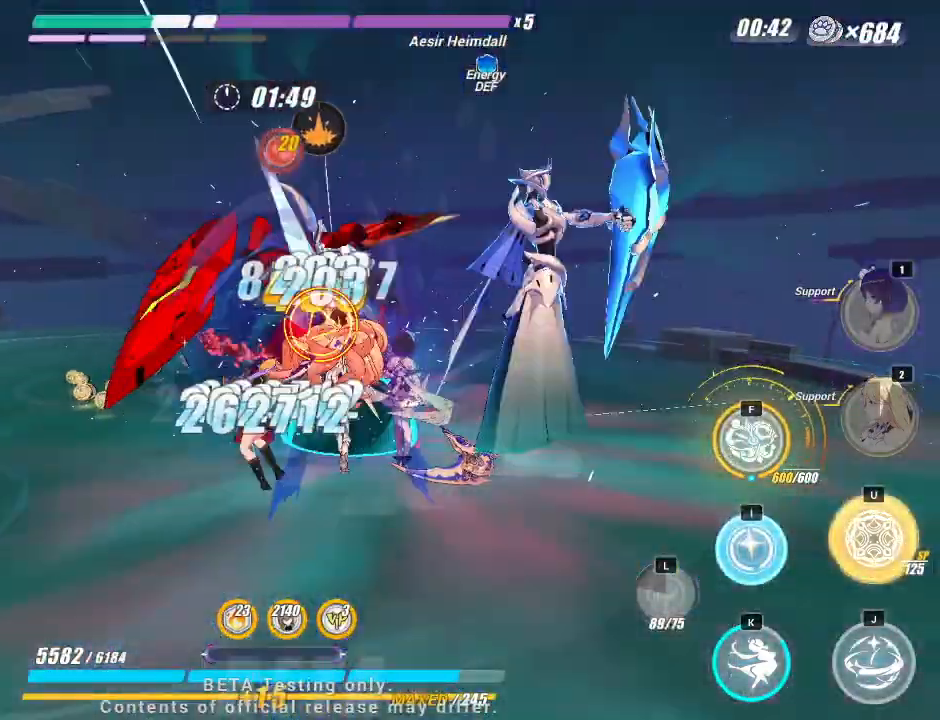
{"keys": [], "events": []}
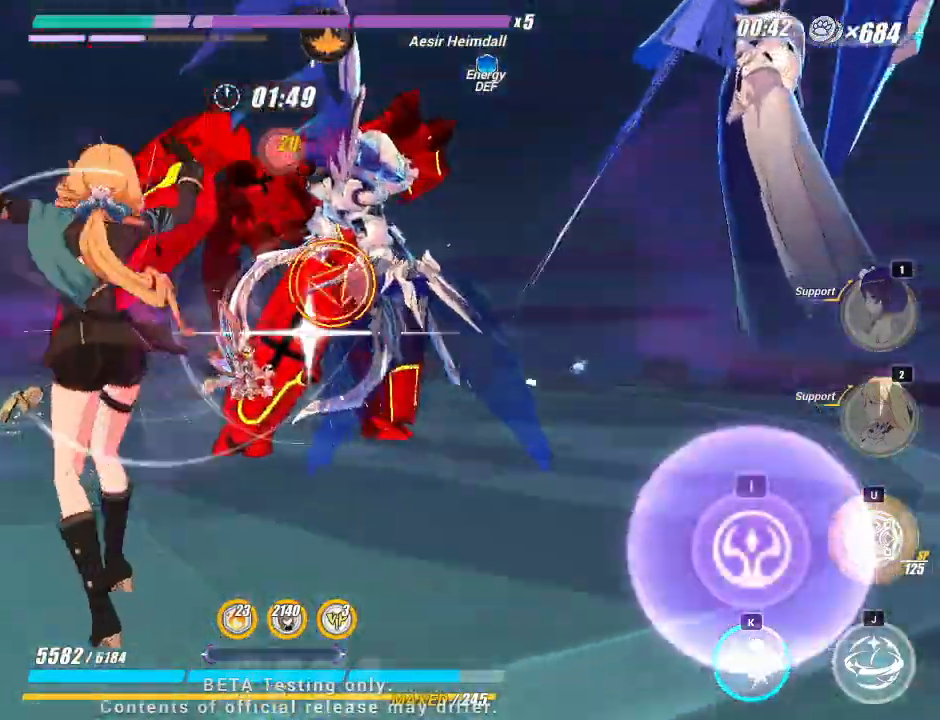
{"keys": [], "events": [[383, "i", "down"], [483, "i", "up"]]}
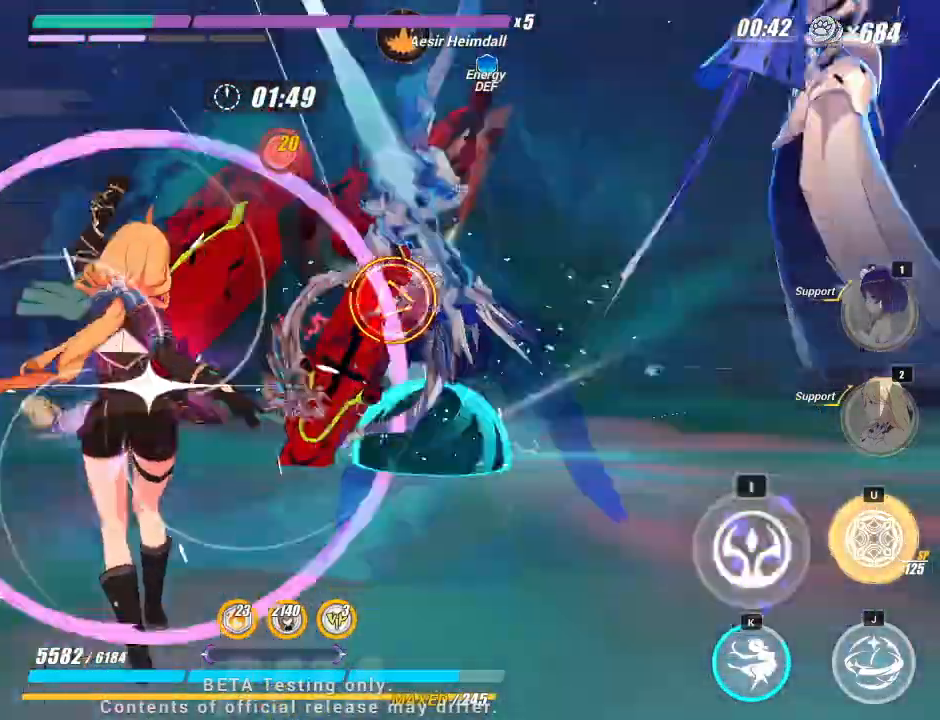
{"keys": [], "events": []}
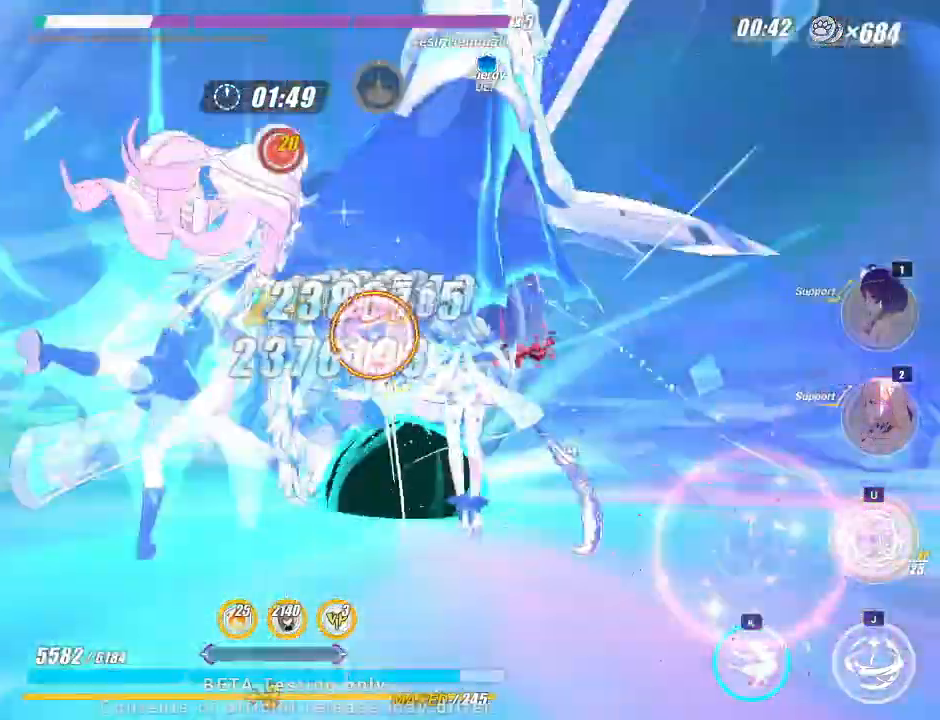
{"keys": ["j"], "events": [[133, "j", "down"]]}
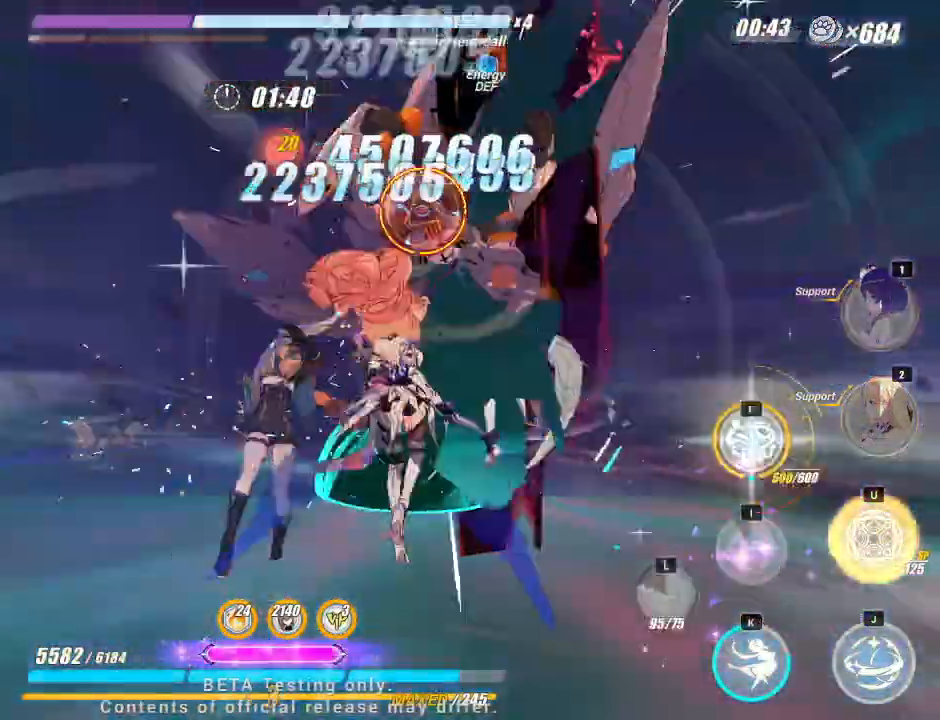
{"keys": ["j"], "events": [[283, "f", "down"], [383, "f", "up"]]}
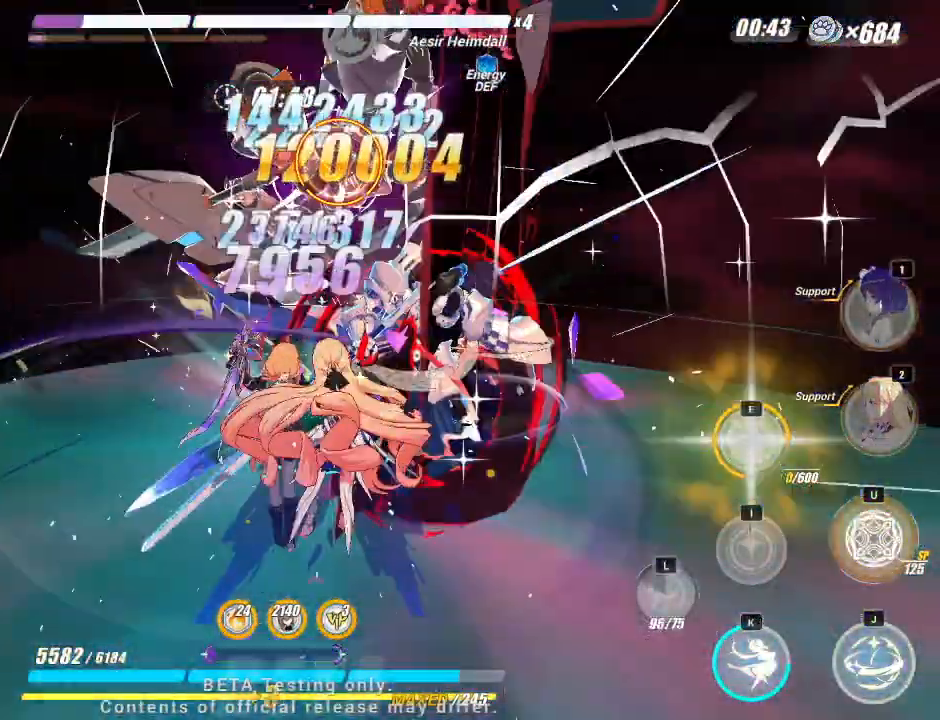
{"keys": [], "events": [[233, "j", "up"]]}
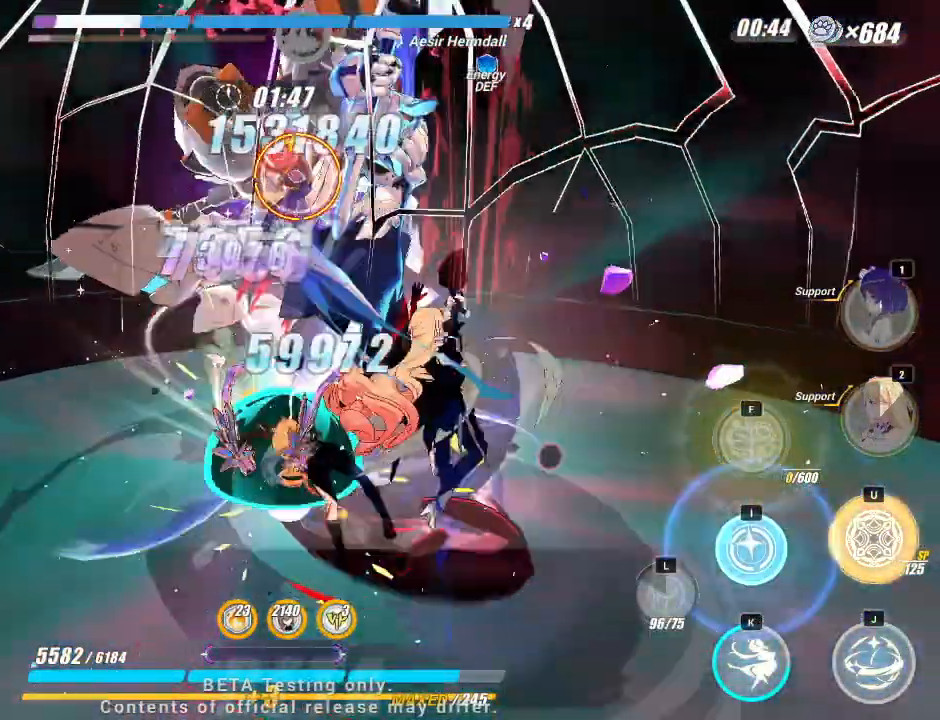
{"keys": [], "events": []}
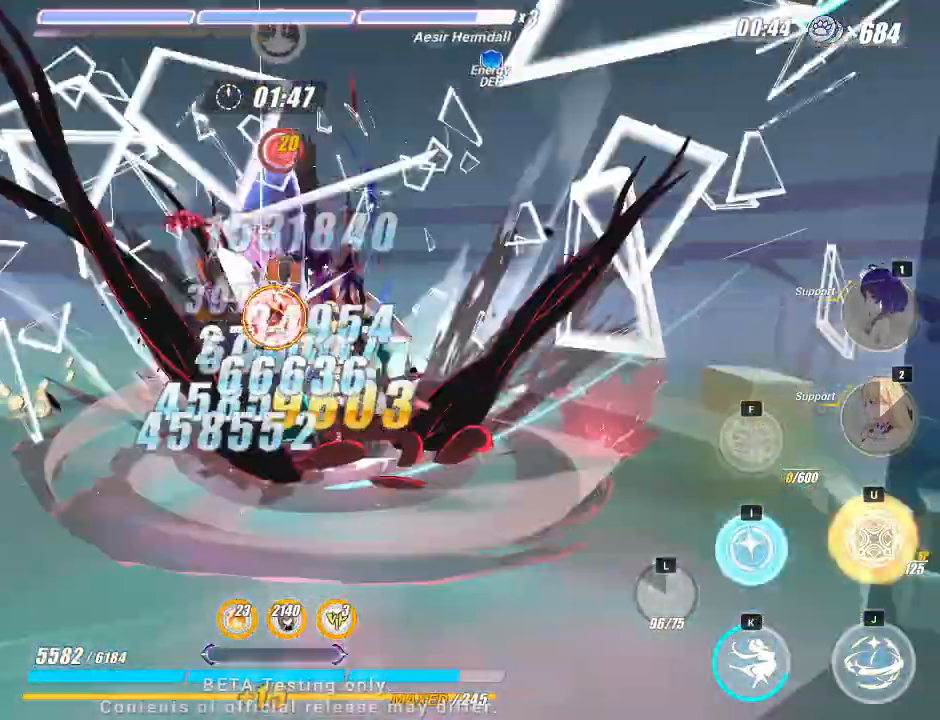
{"keys": [], "events": [[33, "i", "down"], [233, "i", "up"]]}
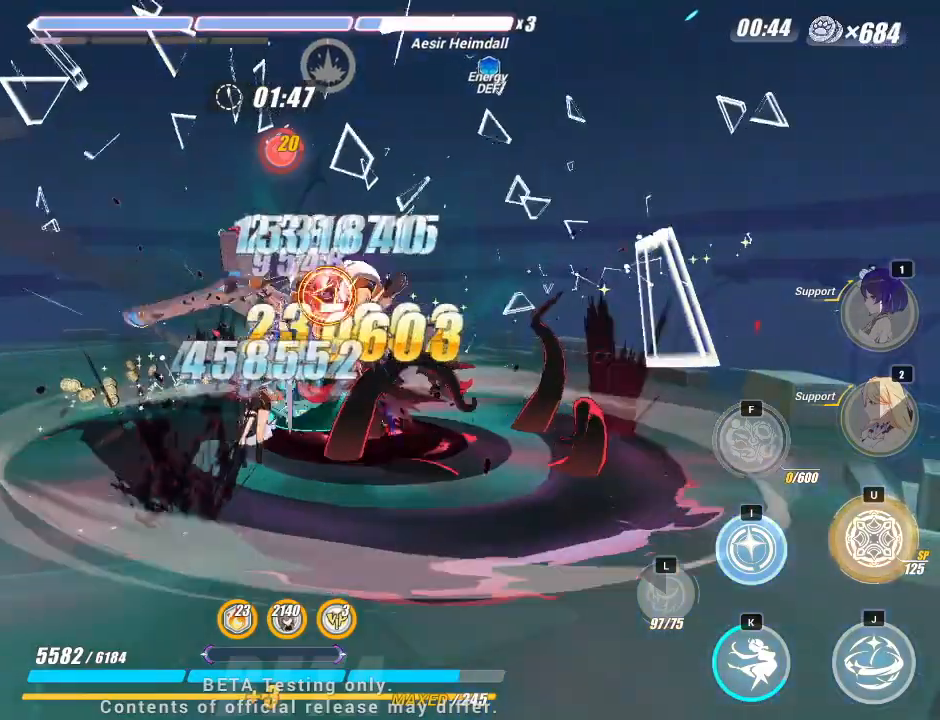
{"keys": [], "events": [[217, "i", "down"], [317, "i", "up"]]}
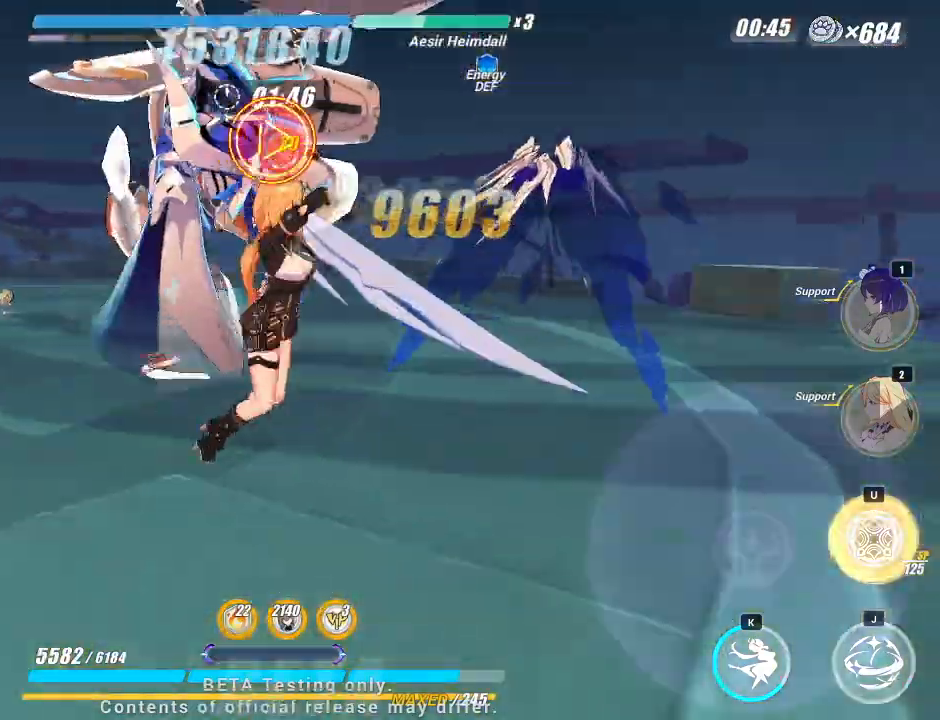
{"keys": [], "events": []}
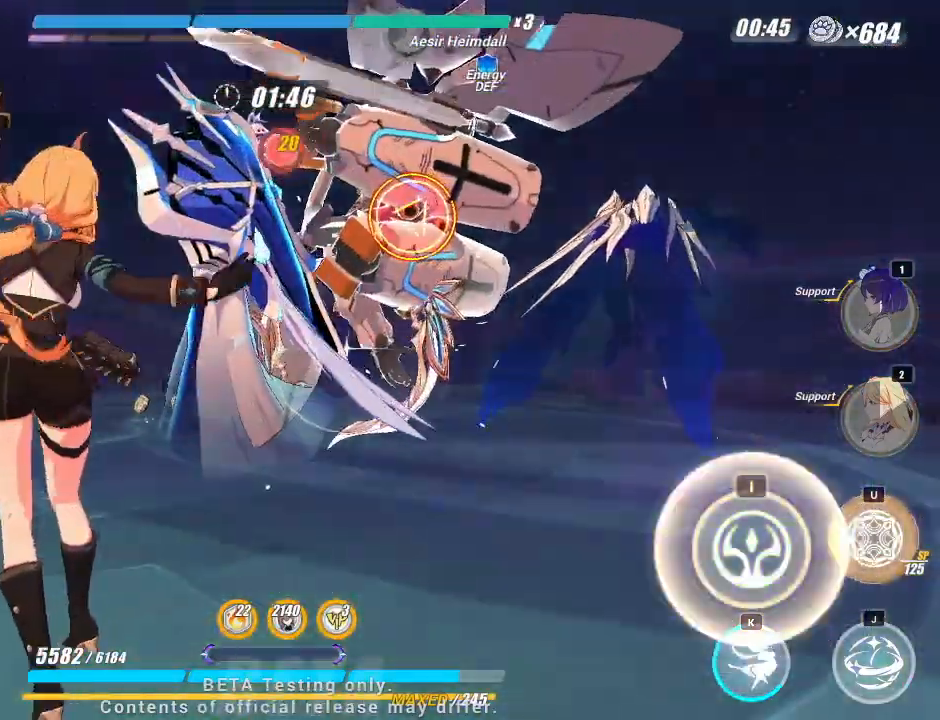
{"keys": [], "events": [[167, "i", "down"], [267, "i", "up"]]}
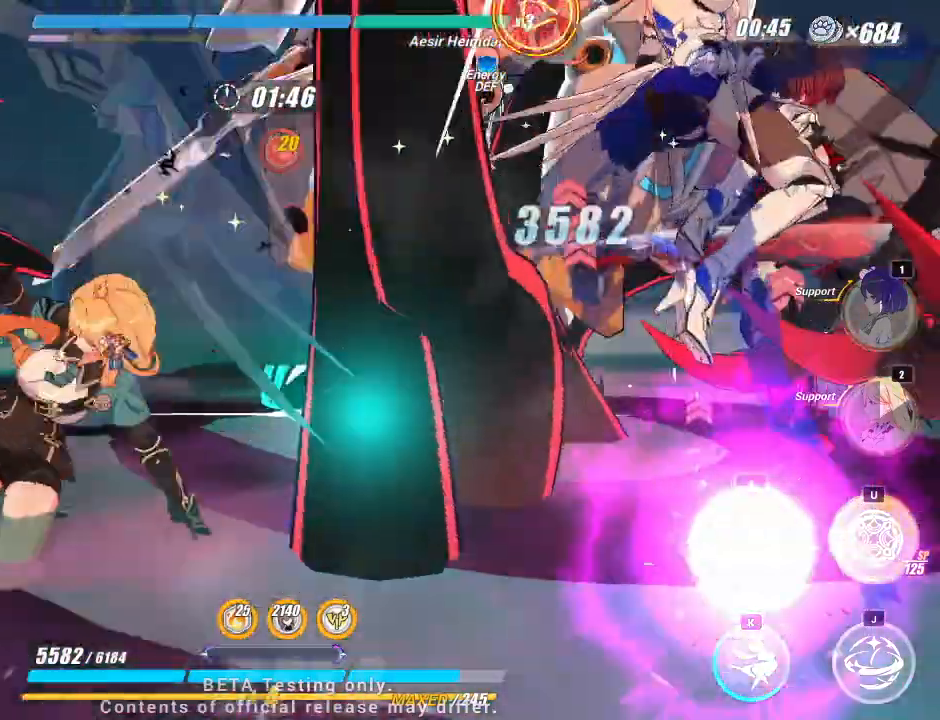
{"keys": [], "events": []}
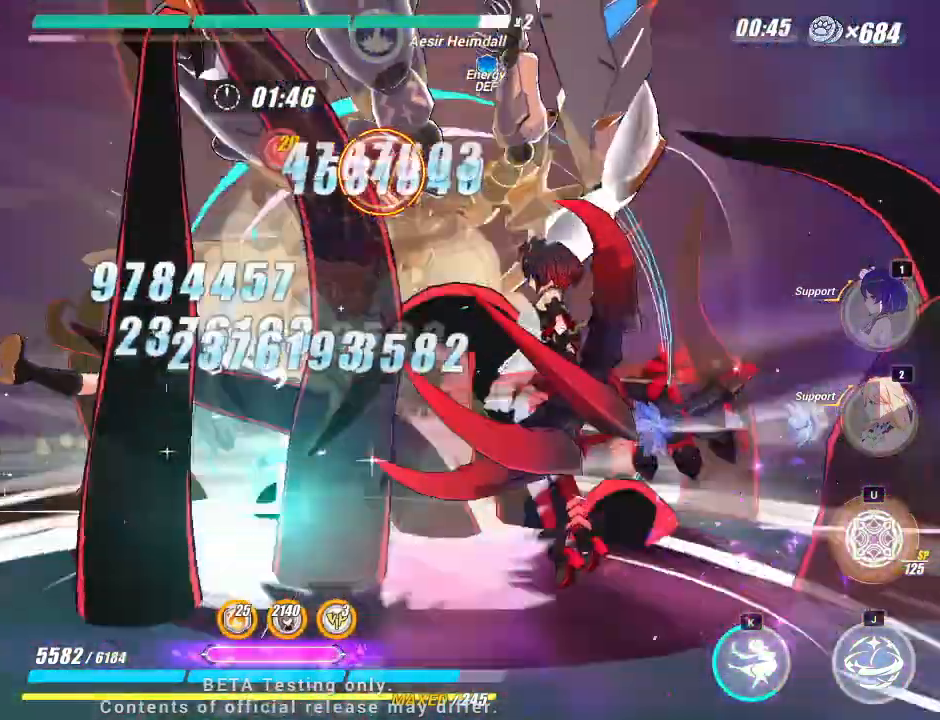
{"keys": ["j"], "events": [[33, "j", "down"]]}
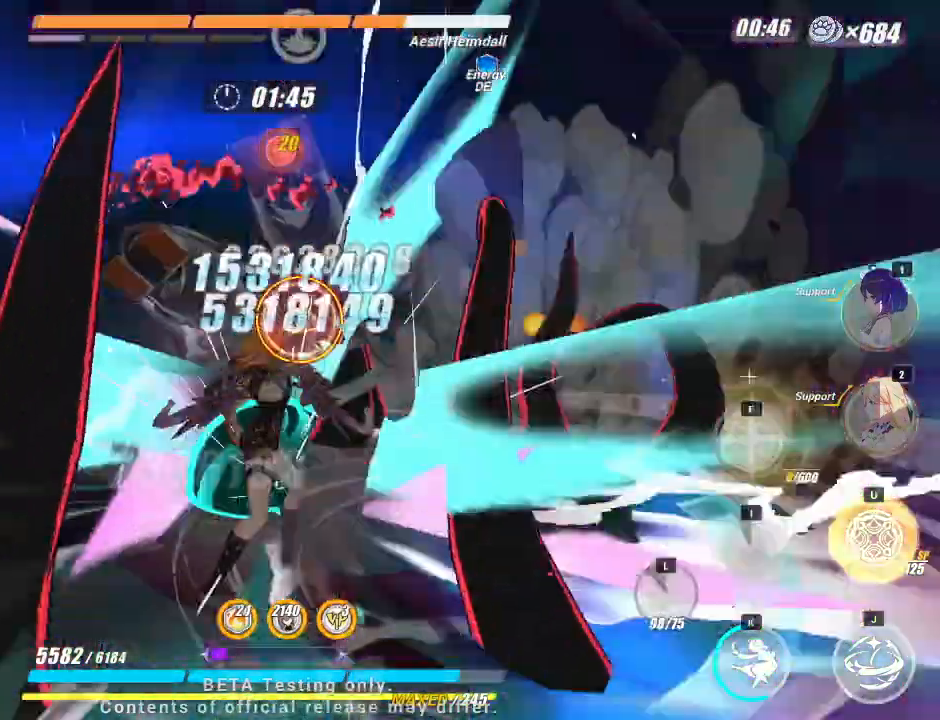
{"keys": ["j"], "events": []}
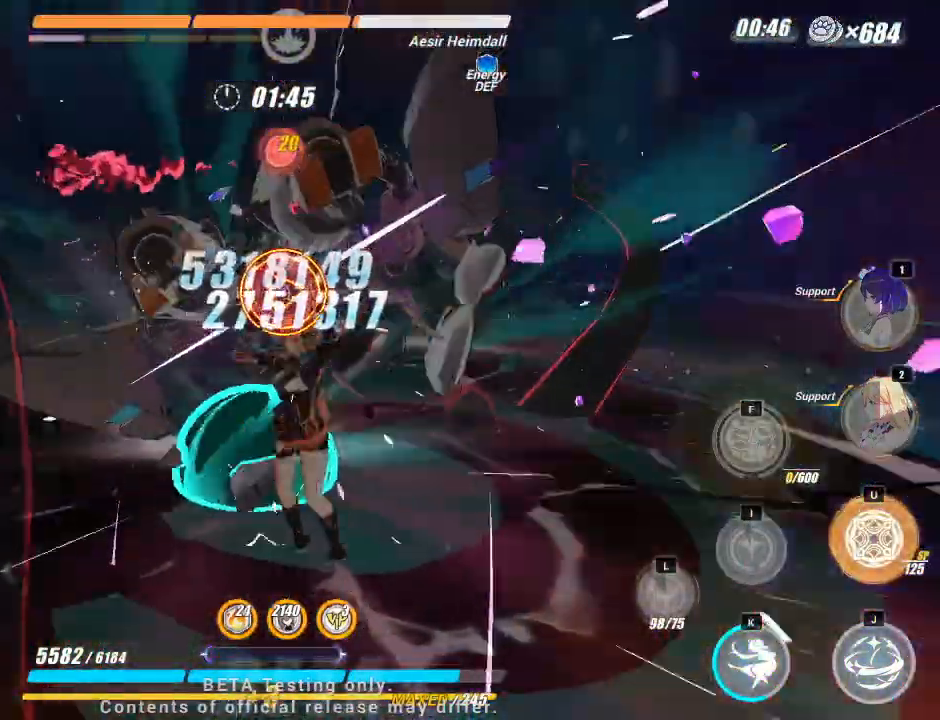
{"keys": [], "events": [[67, "j", "up"]]}